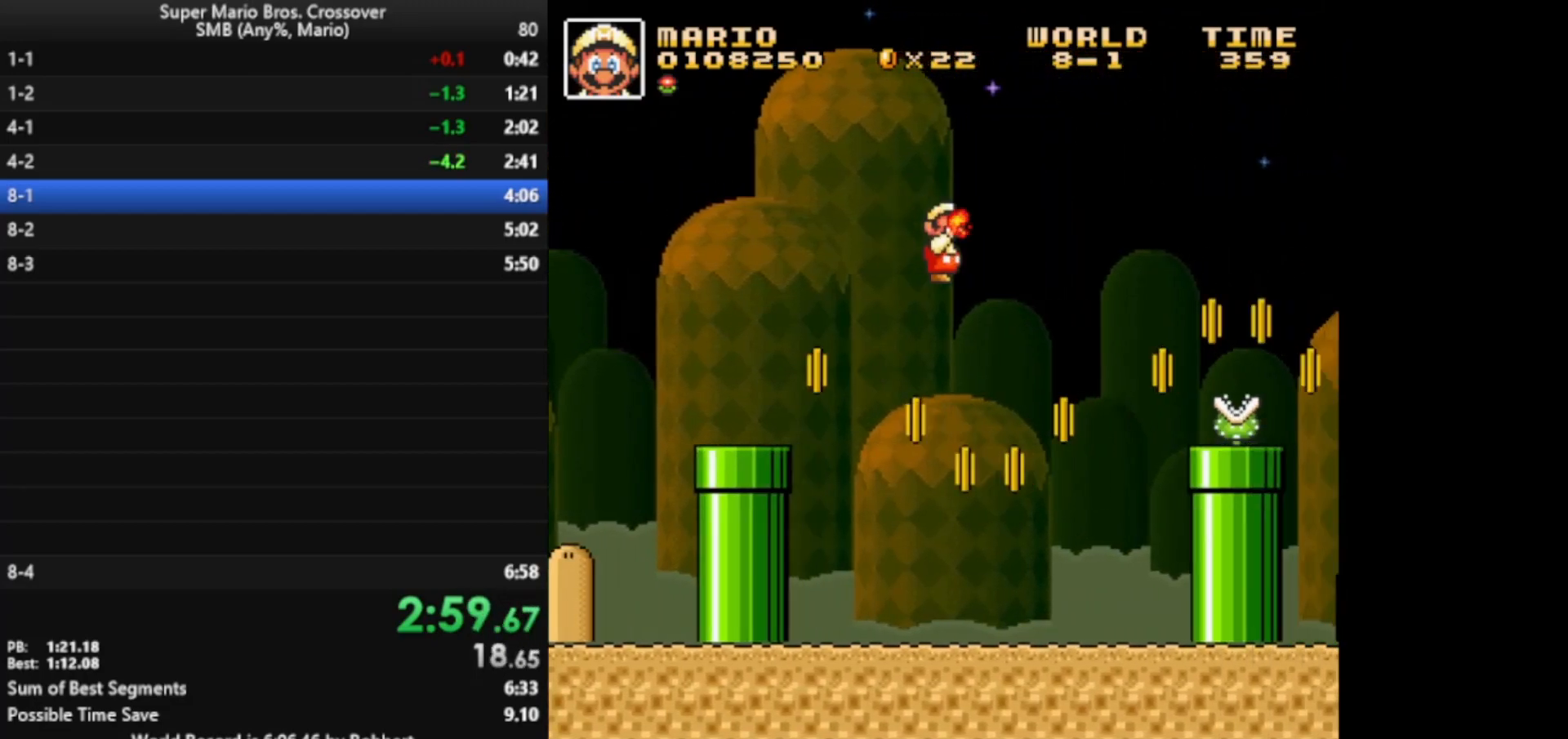
Gameplay with keyboard; each line is a JSON object with the keys held at the frame after it. "events" lists presses ("down") and releases ("up") of "down", "l", "left", "right", "up", "x" and "z" between this image and that frame as [ms after this image, input, new state], when the widget could be followed in between. No other keys are recorded. Mouse input is not recorded.
{"keys": ["right", "x", "z"], "events": [[500, "z", "down"]]}
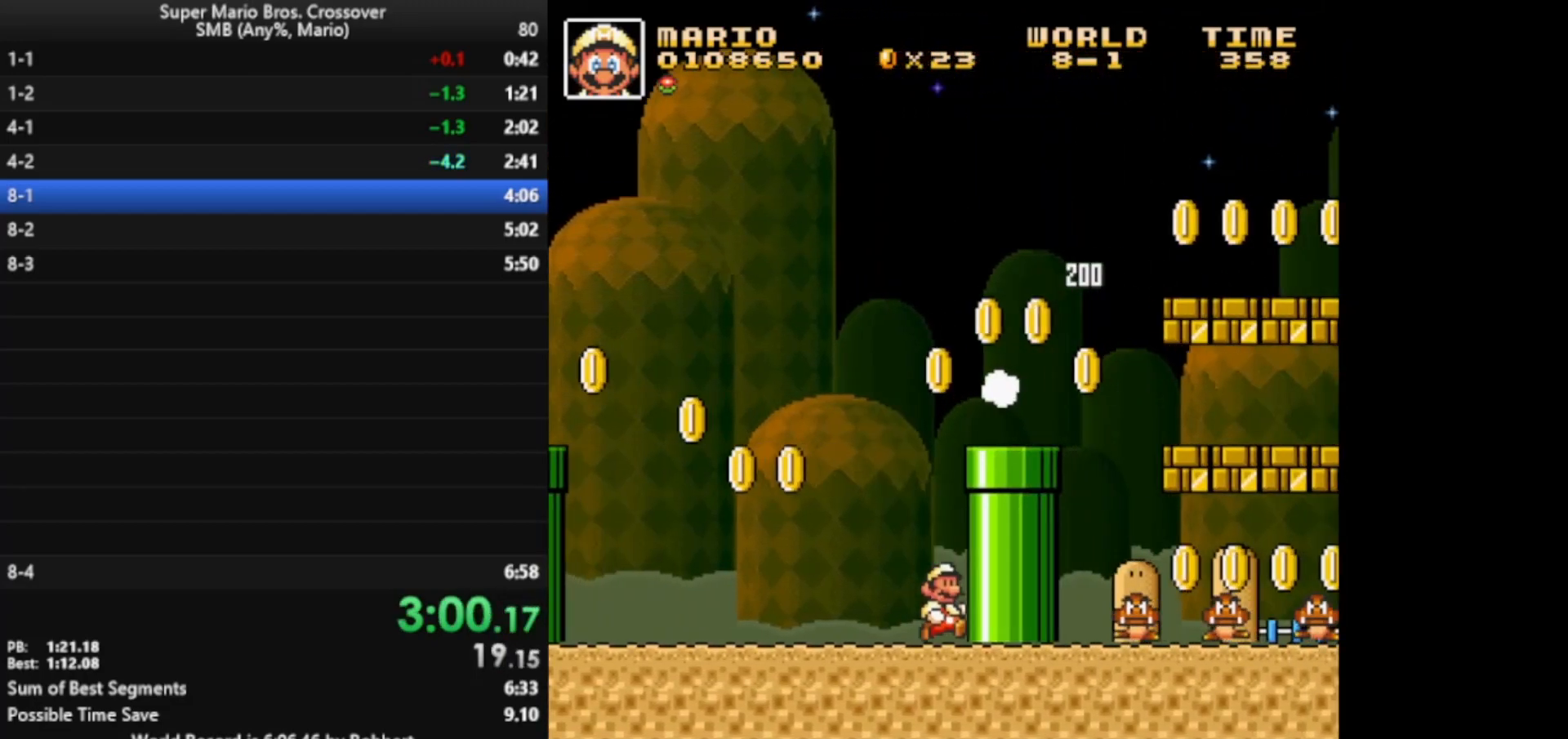
{"keys": ["right", "x"], "events": [[433, "z", "up"]]}
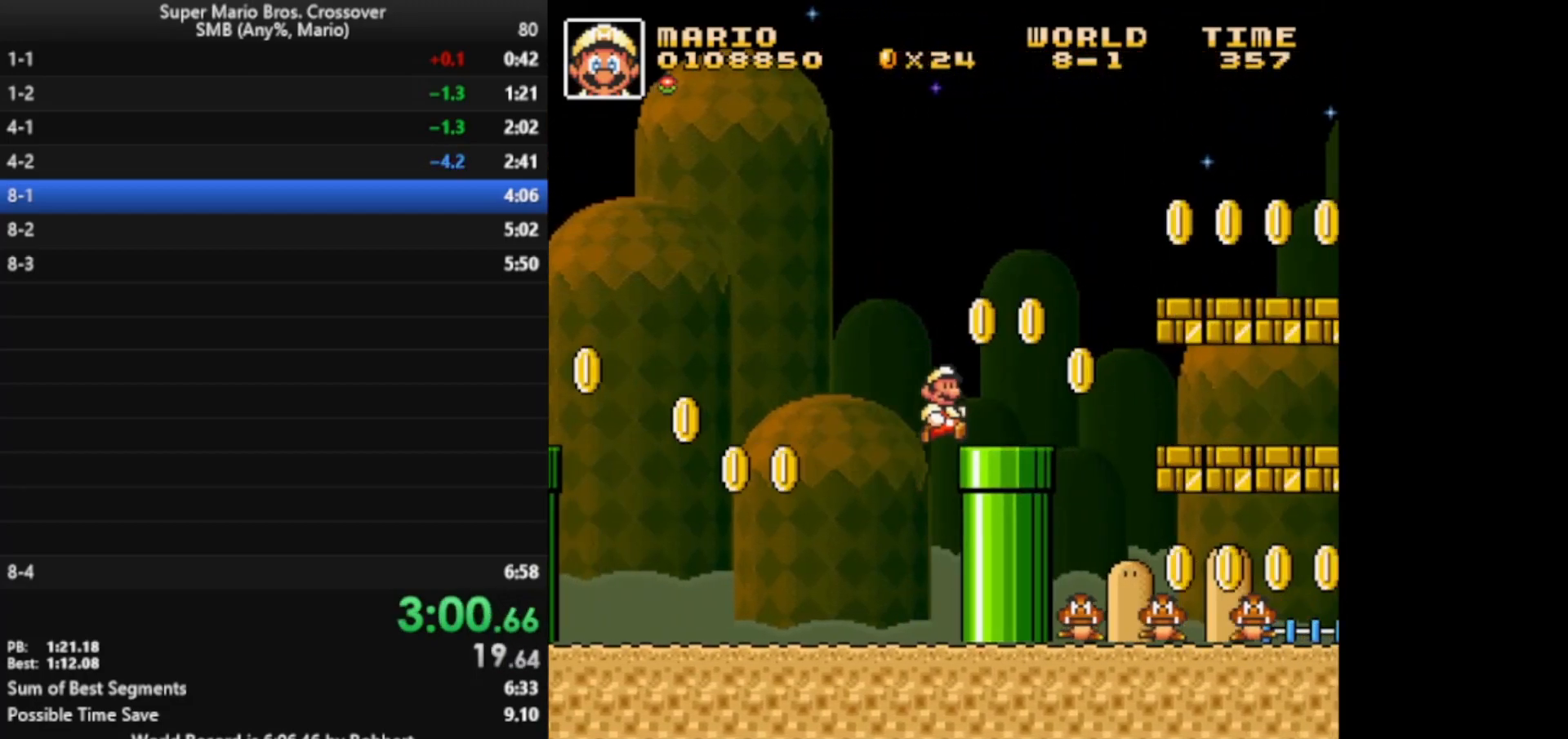
{"keys": ["right", "x", "z"], "events": [[300, "z", "down"]]}
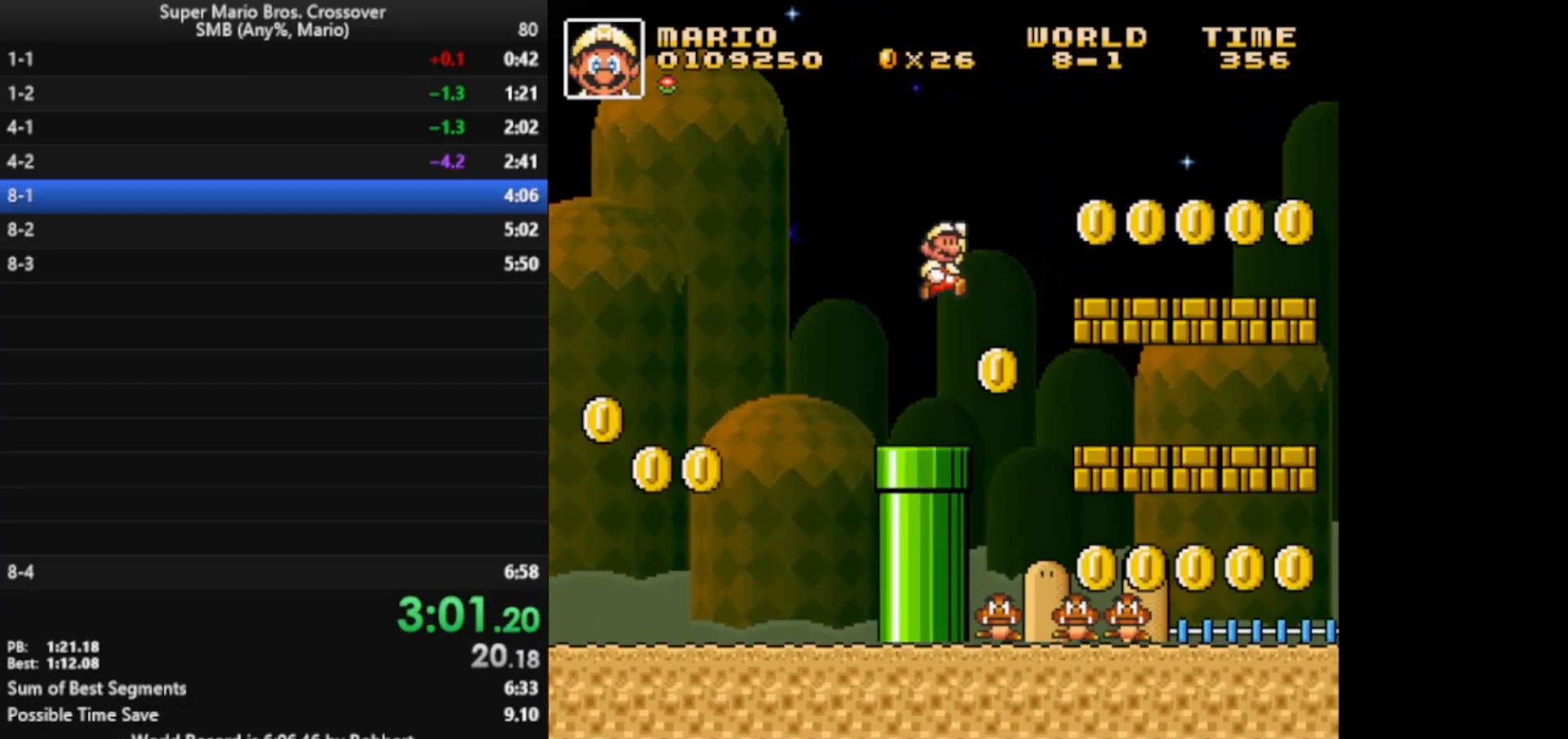
{"keys": ["right", "x"], "events": [[283, "z", "up"]]}
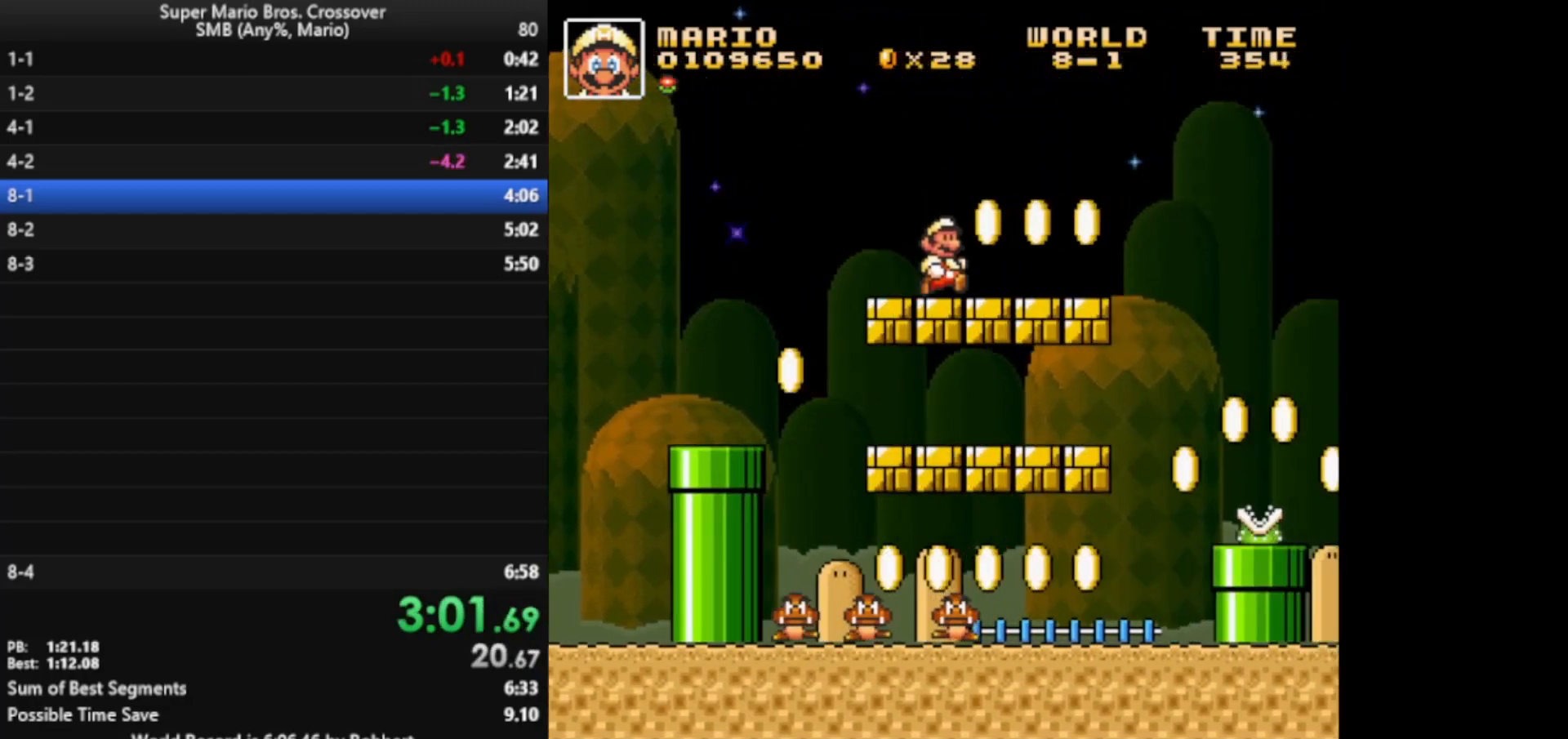
{"keys": ["right", "x"], "events": [[300, "z", "down"], [383, "z", "up"]]}
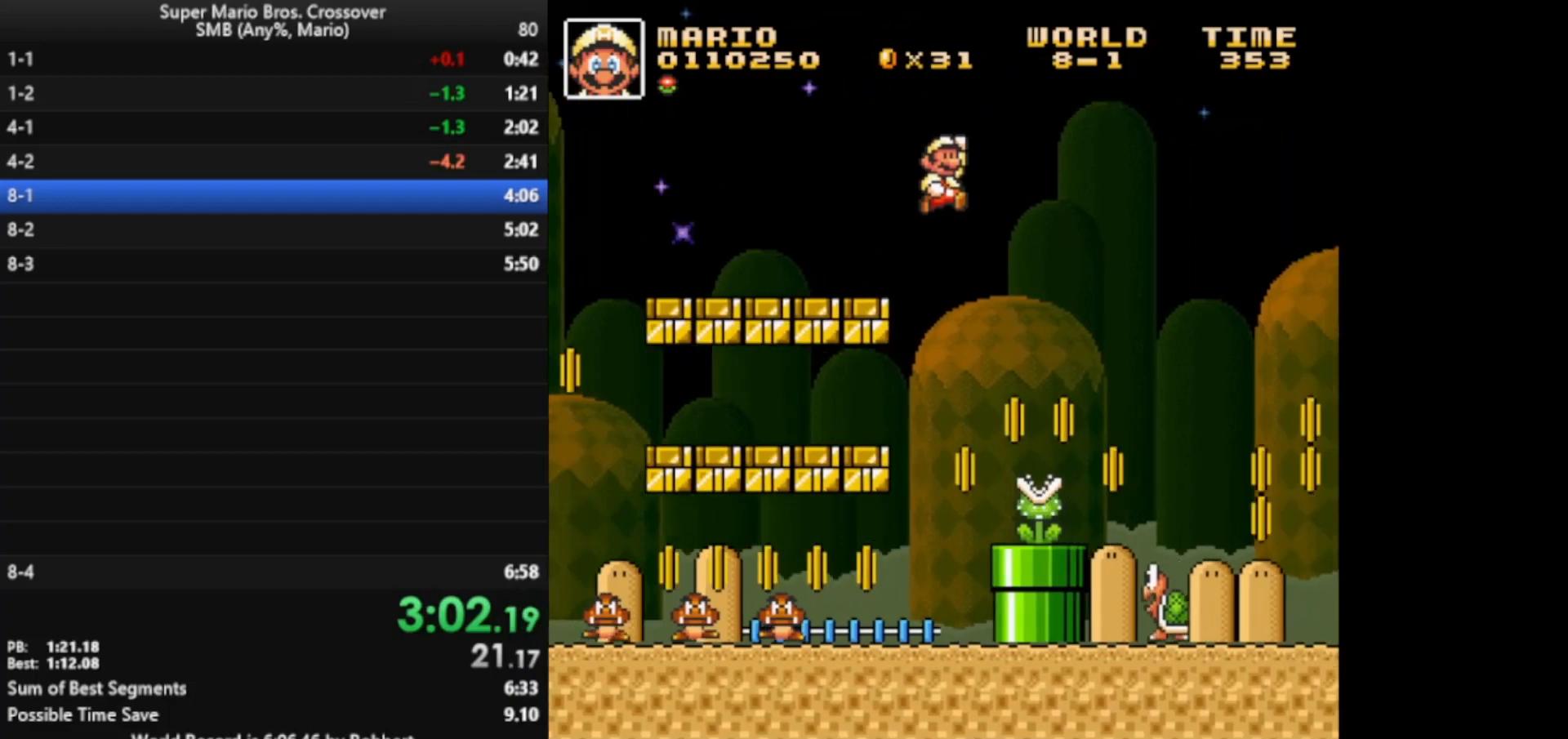
{"keys": ["right"], "events": [[283, "x", "up"], [433, "x", "down"], [500, "x", "up"]]}
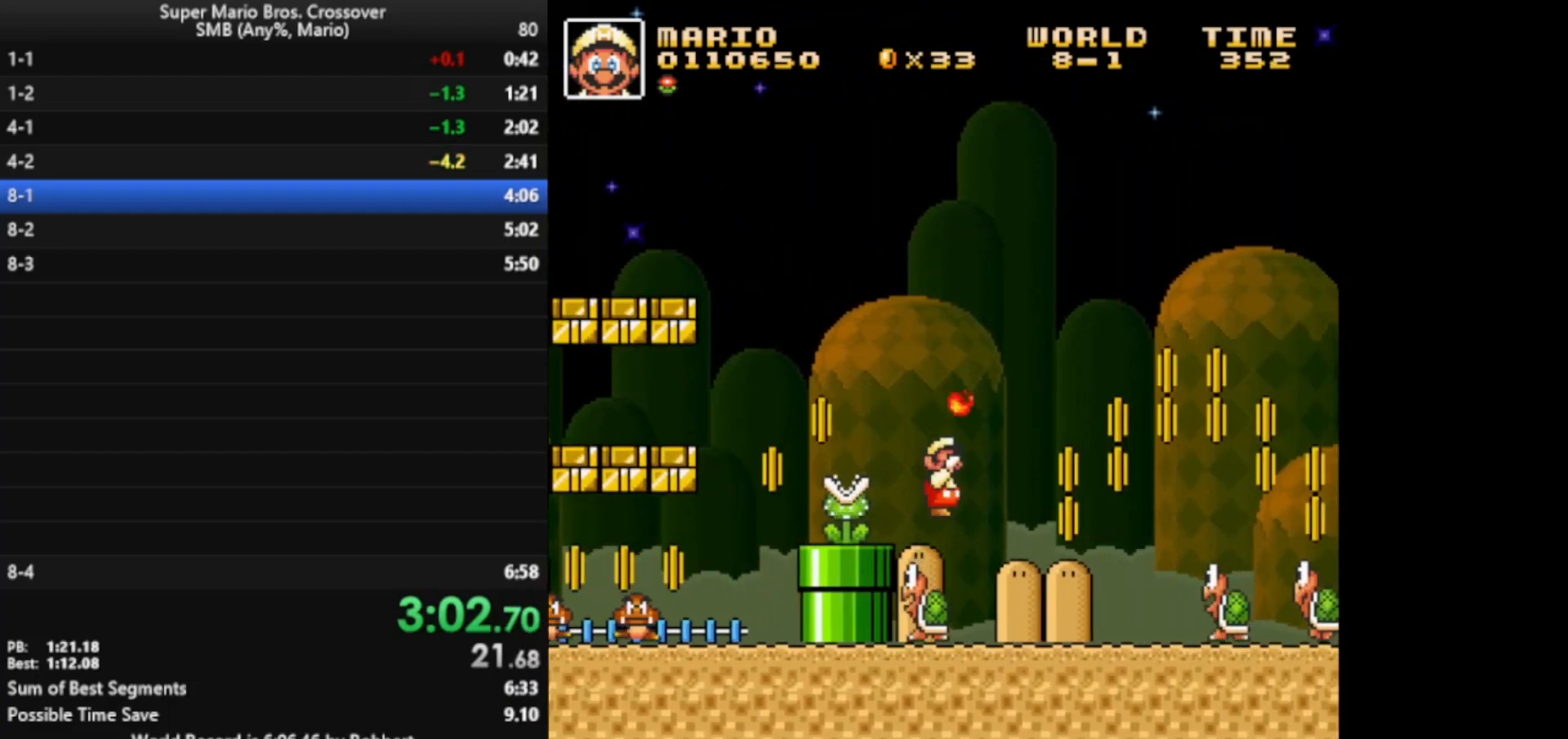
{"keys": ["right", "x"], "events": [[100, "x", "down"], [133, "x", "up"], [233, "x", "down"]]}
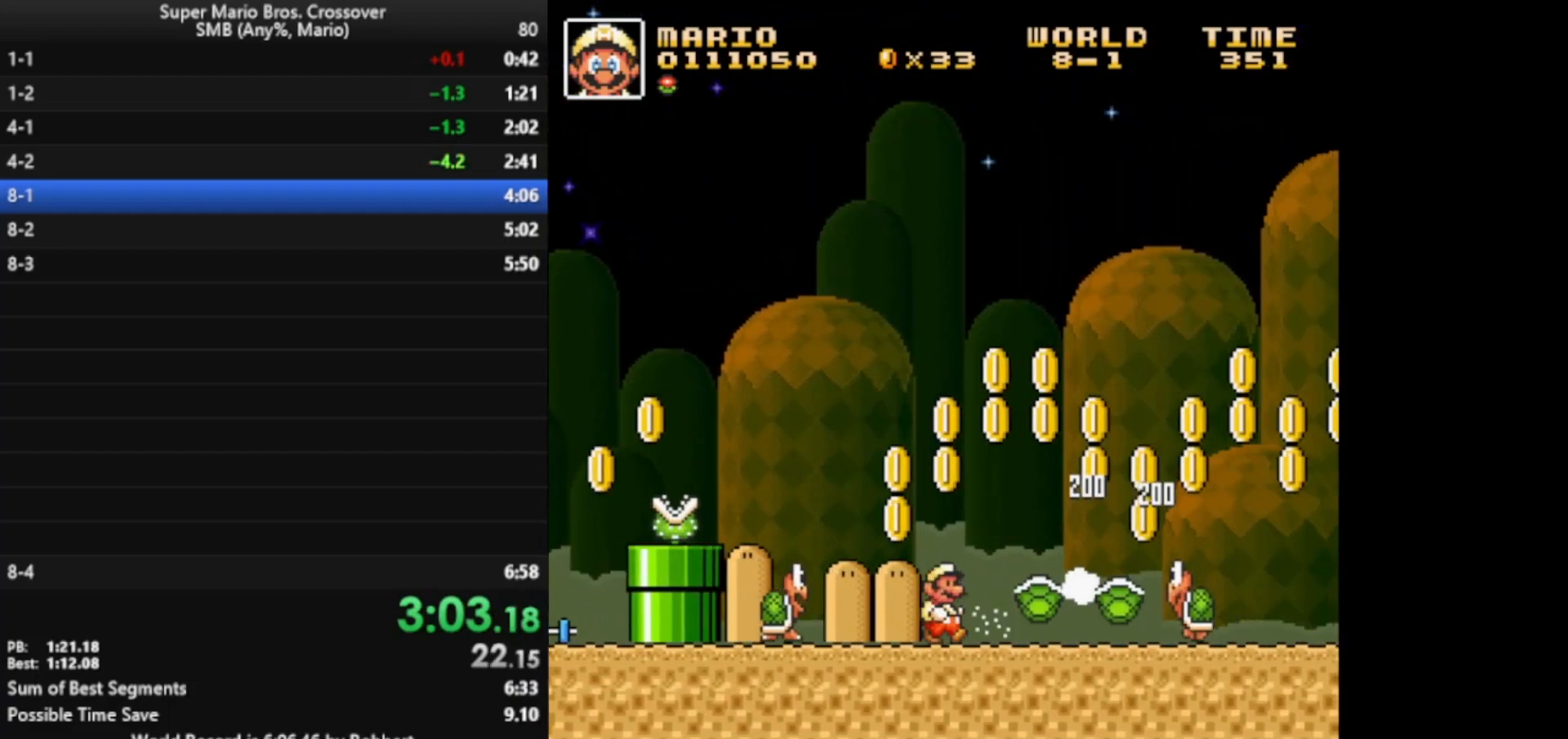
{"keys": ["right", "x", "z"], "events": [[100, "z", "down"]]}
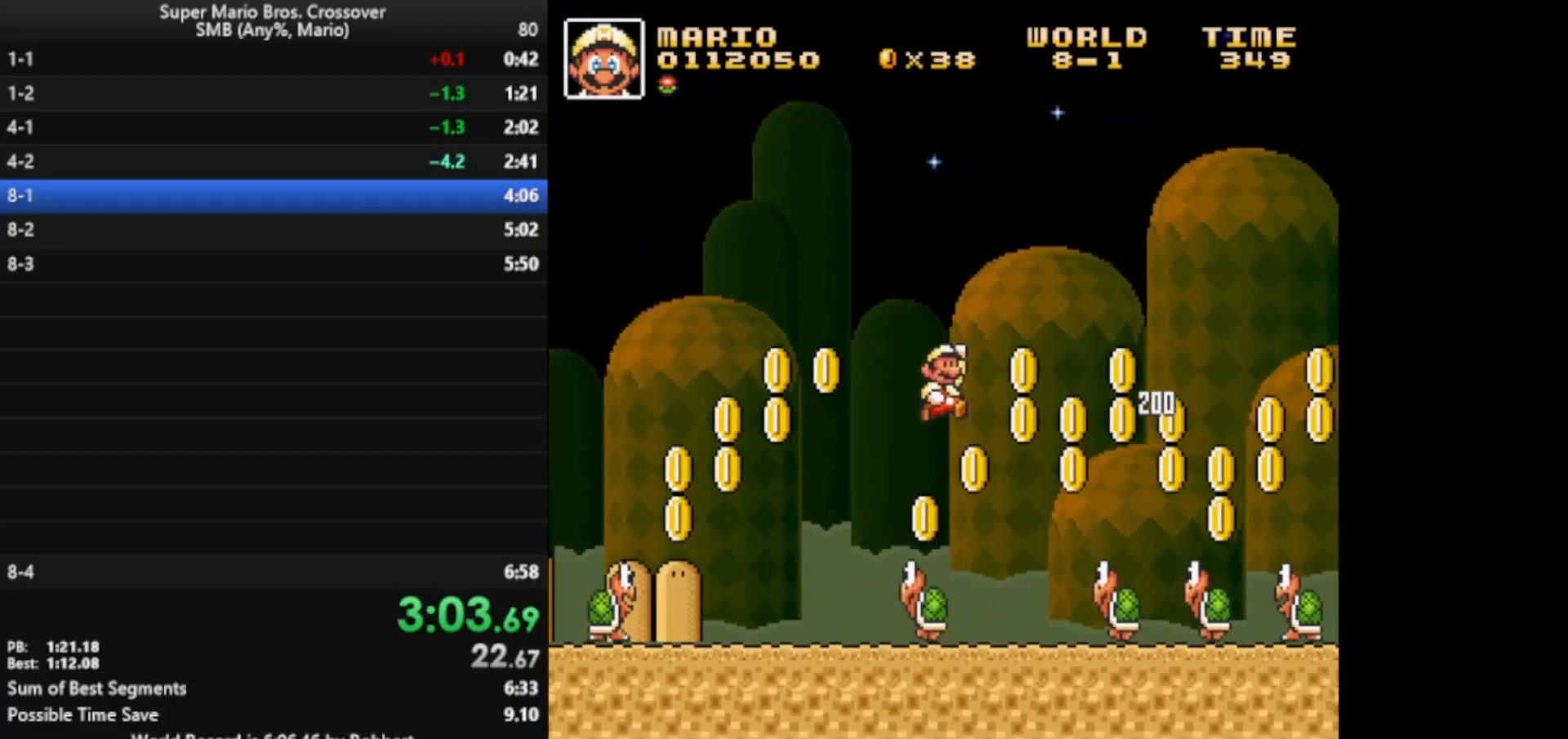
{"keys": ["right", "x", "z"], "events": []}
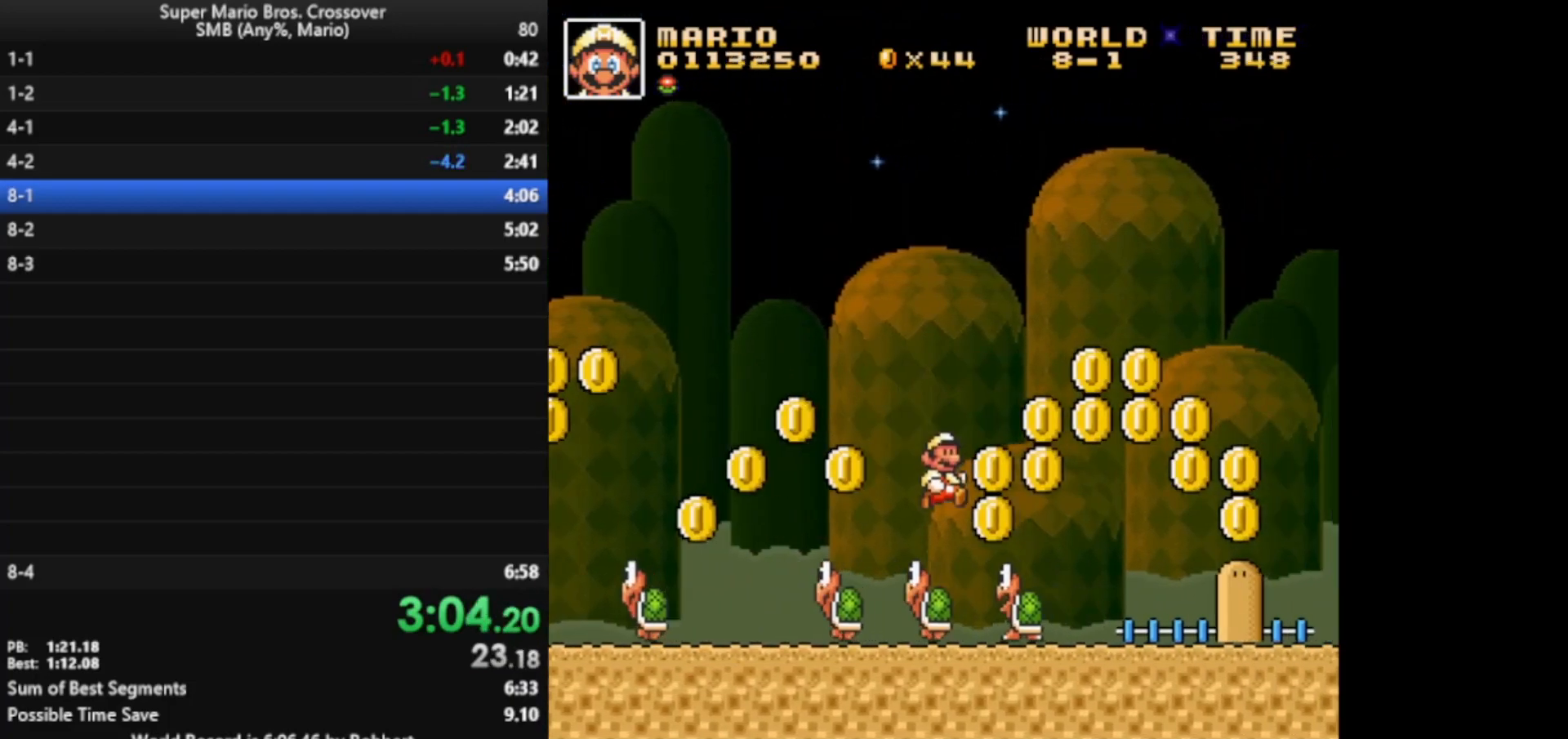
{"keys": ["right"], "events": [[33, "z", "up"], [383, "x", "up"], [483, "x", "down"], [500, "x", "up"]]}
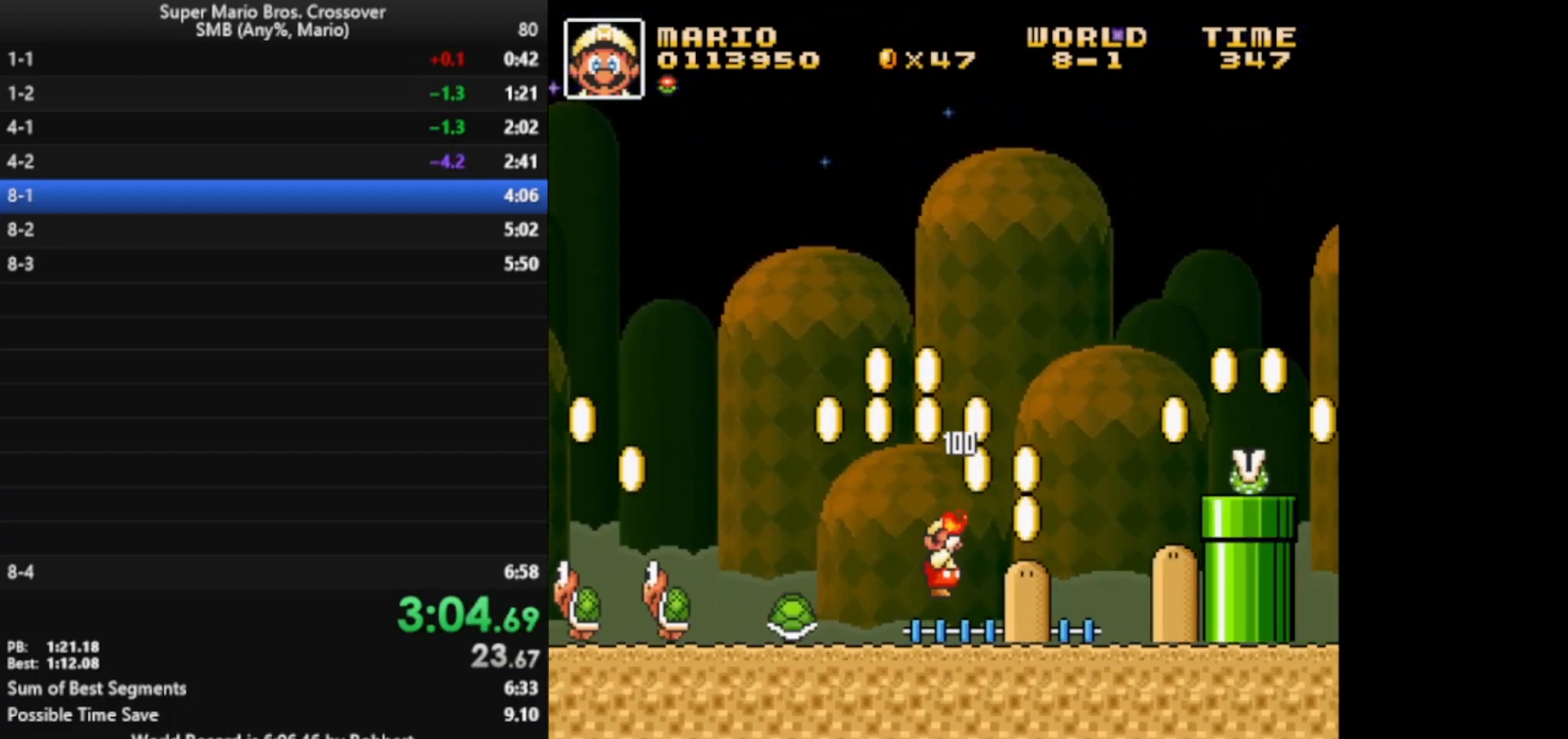
{"keys": ["right", "x"], "events": [[100, "x", "down"]]}
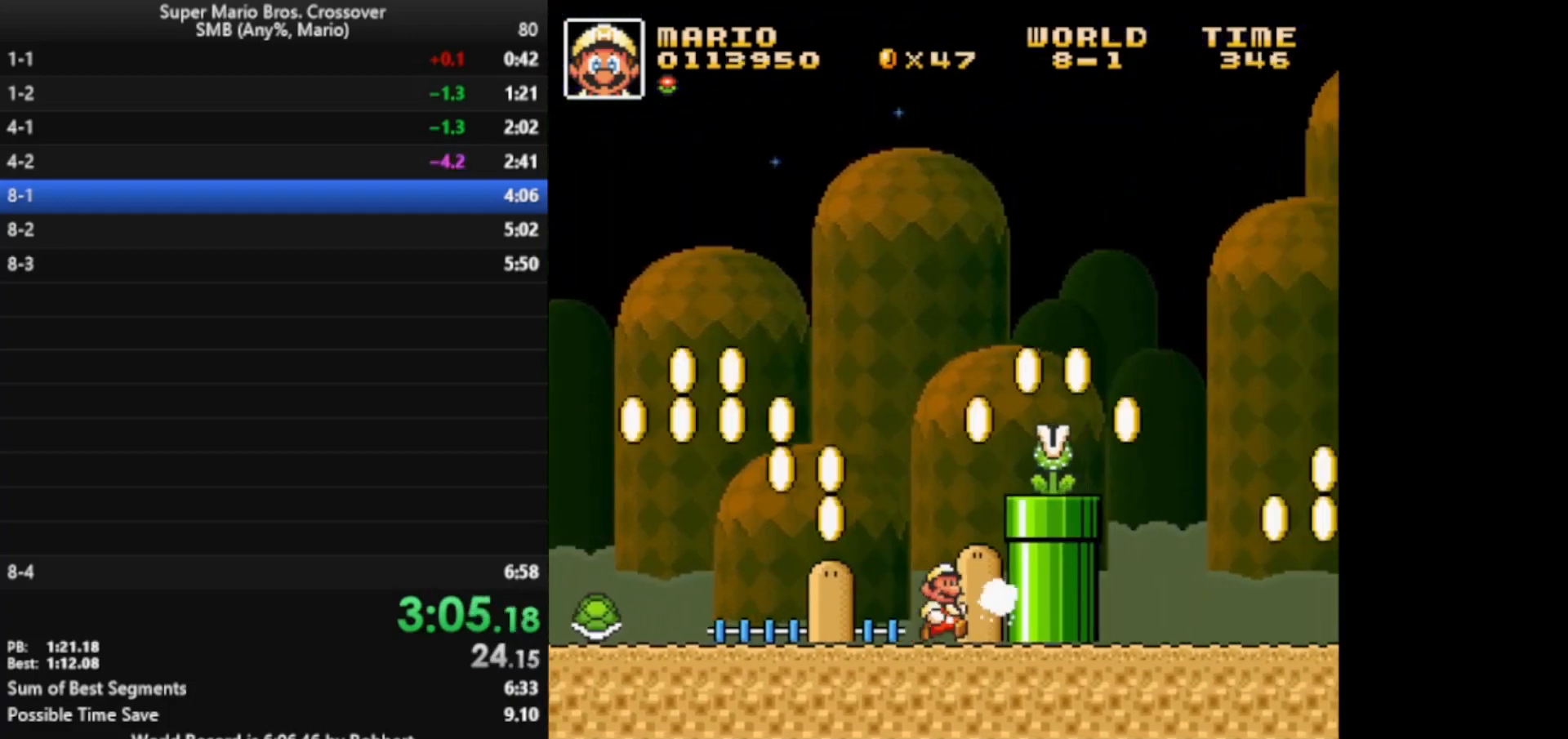
{"keys": ["right", "x"], "events": [[100, "z", "down"], [283, "x", "up"], [283, "z", "up"], [383, "x", "down"]]}
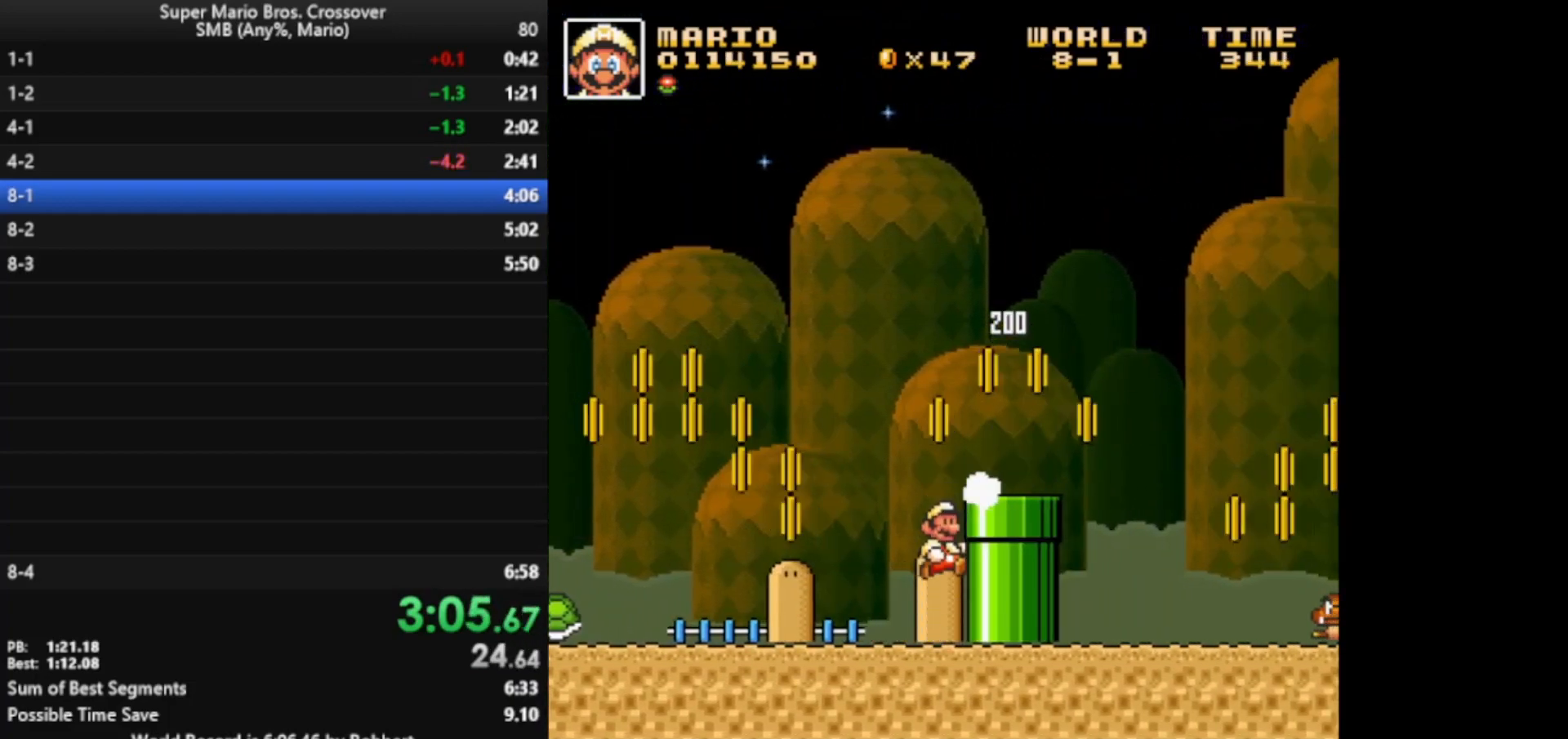
{"keys": ["right", "x", "z"], "events": [[183, "z", "down"]]}
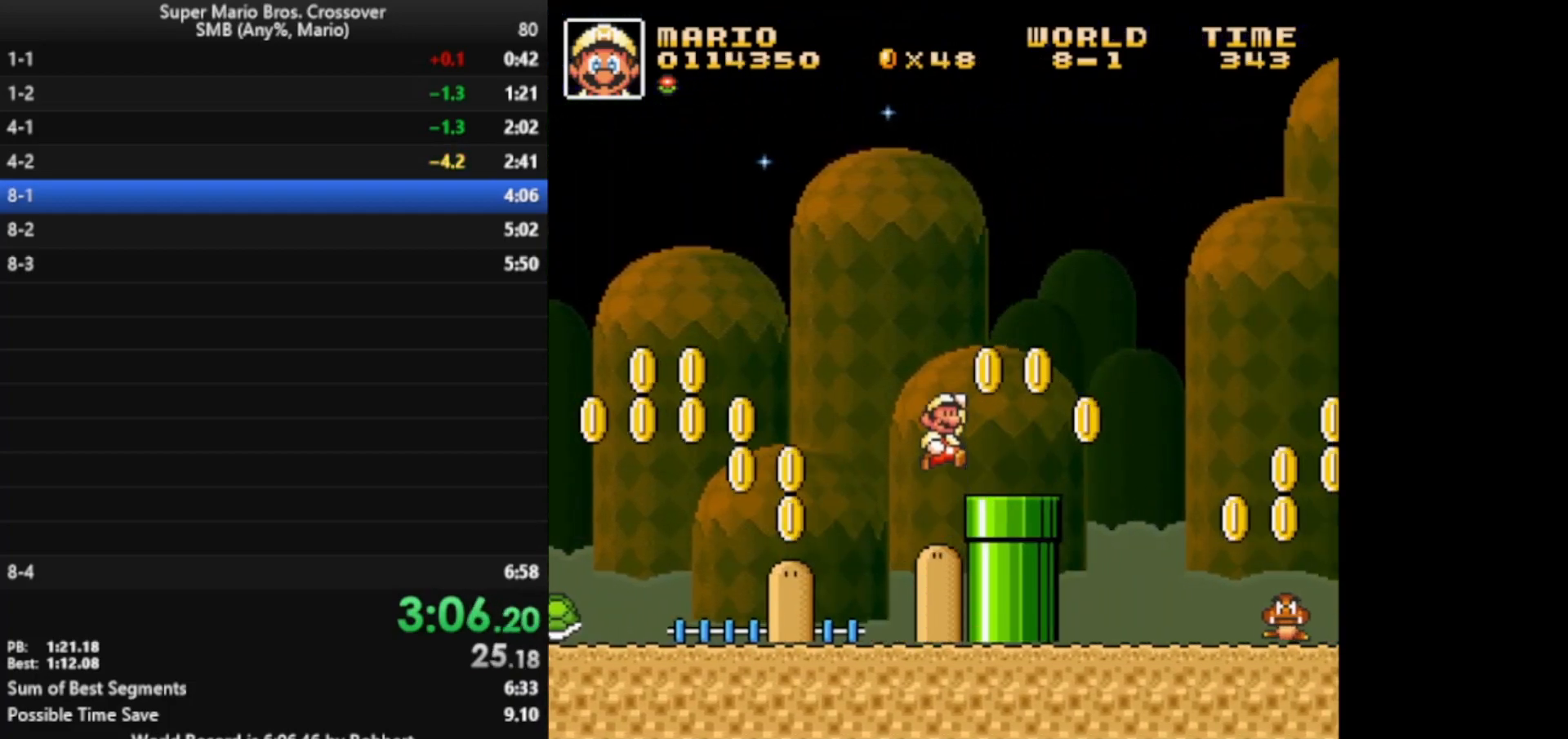
{"keys": ["right", "x"], "events": [[100, "x", "up"], [100, "z", "up"], [183, "x", "down"], [283, "x", "up"], [300, "x", "down"]]}
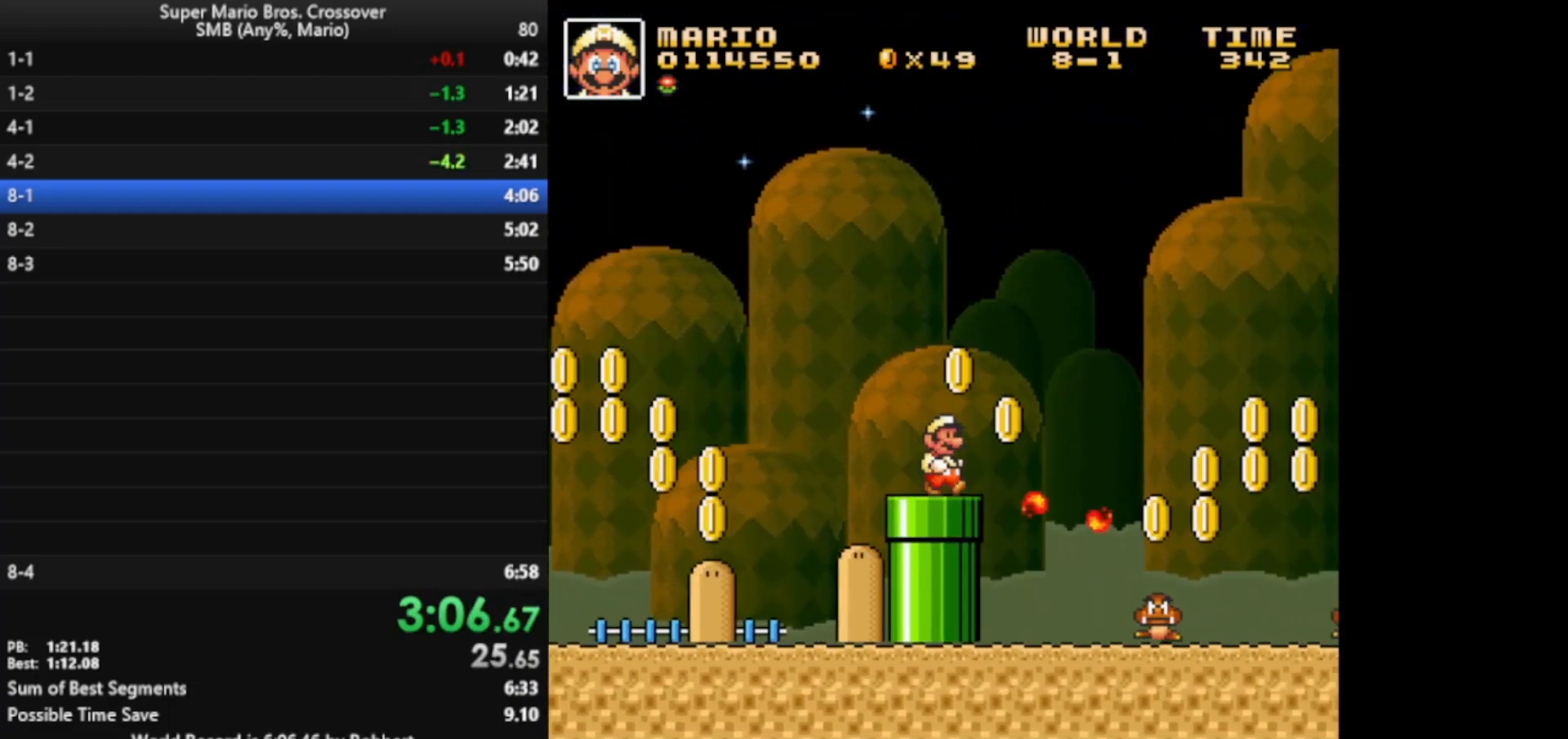
{"keys": ["right"], "events": [[100, "z", "down"], [183, "z", "up"], [500, "x", "up"]]}
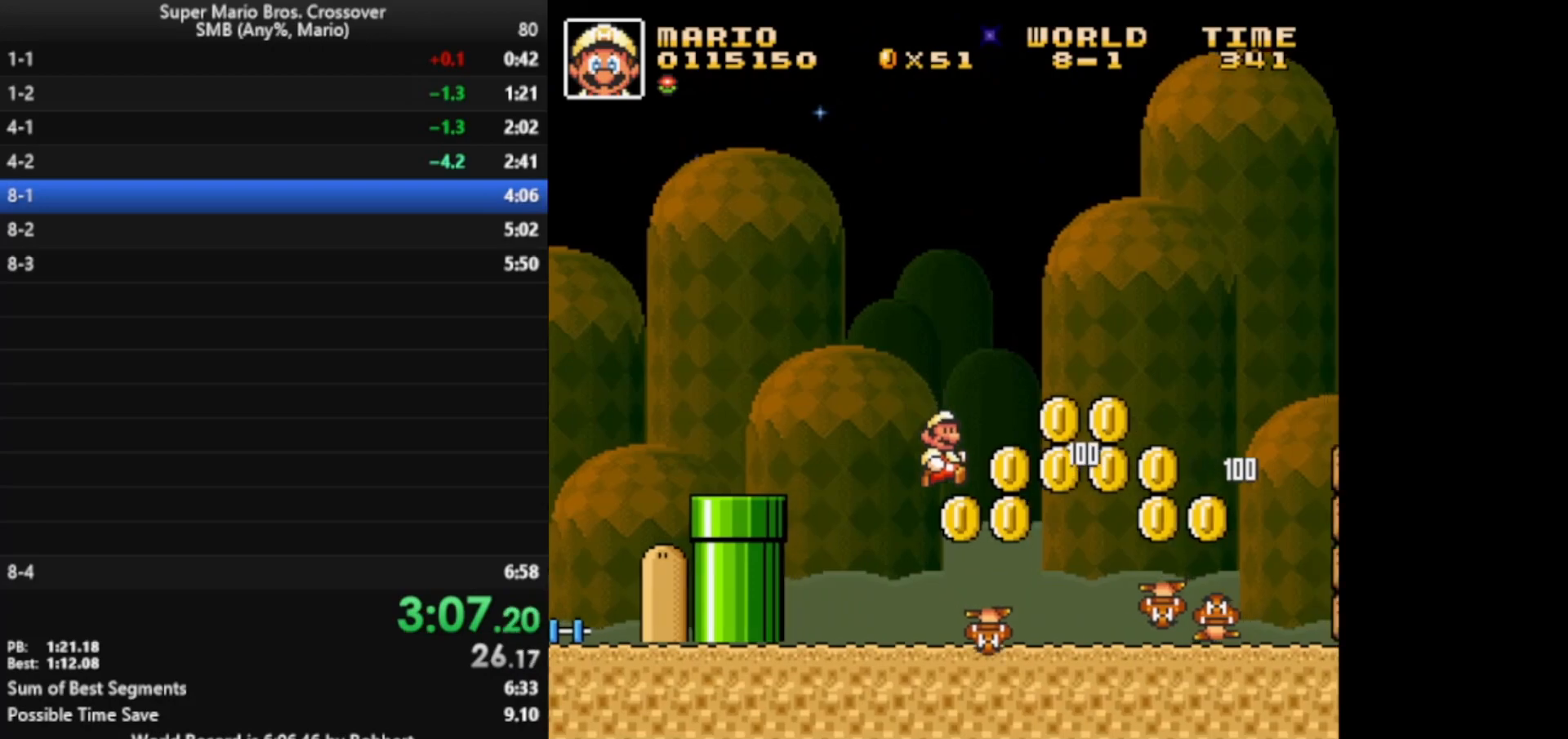
{"keys": ["right", "x", "z"], "events": [[133, "x", "down"], [233, "x", "up"], [300, "x", "down"], [333, "z", "down"]]}
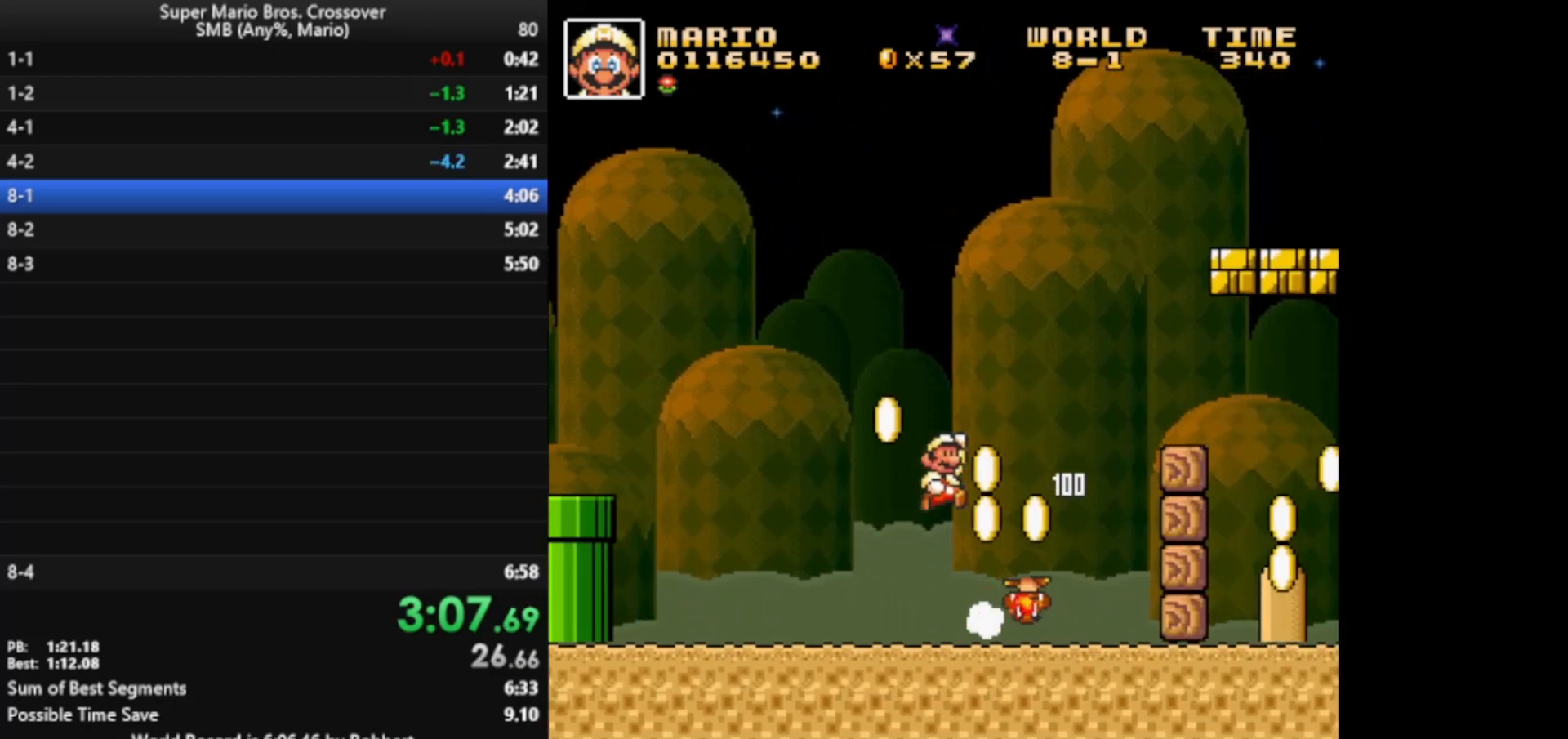
{"keys": ["right", "x"], "events": [[400, "z", "up"]]}
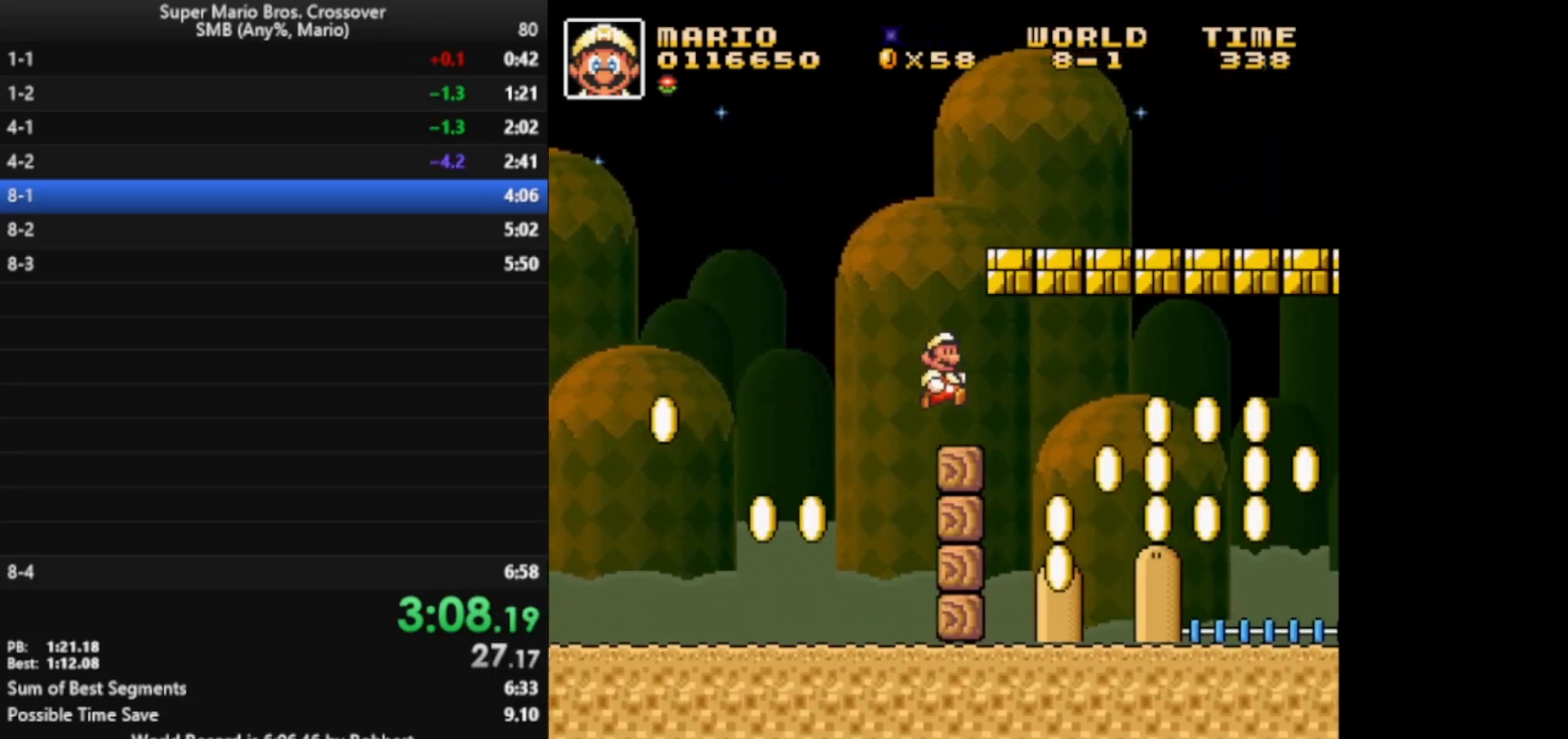
{"keys": ["right", "x"], "events": []}
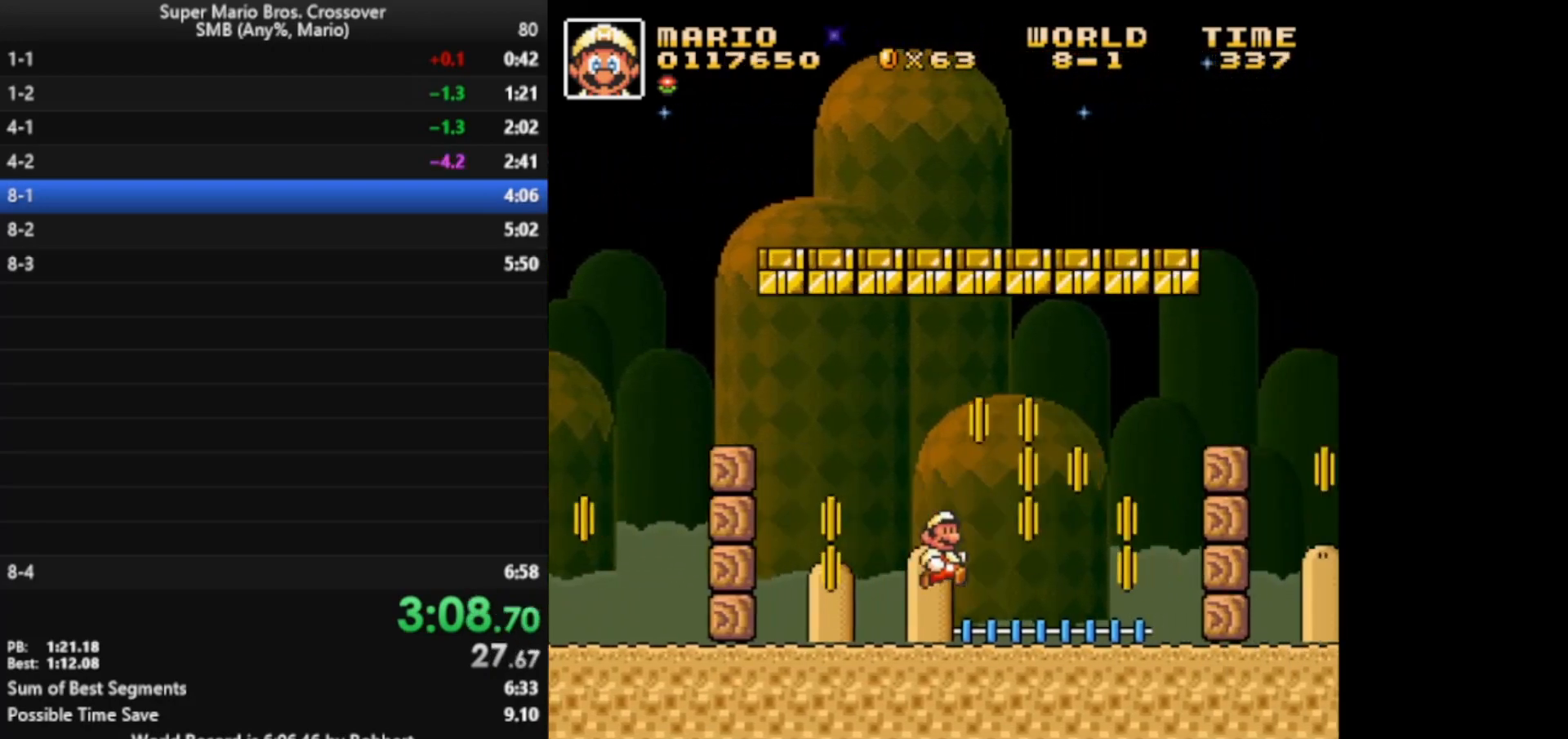
{"keys": ["right", "x", "z"], "events": [[183, "z", "down"]]}
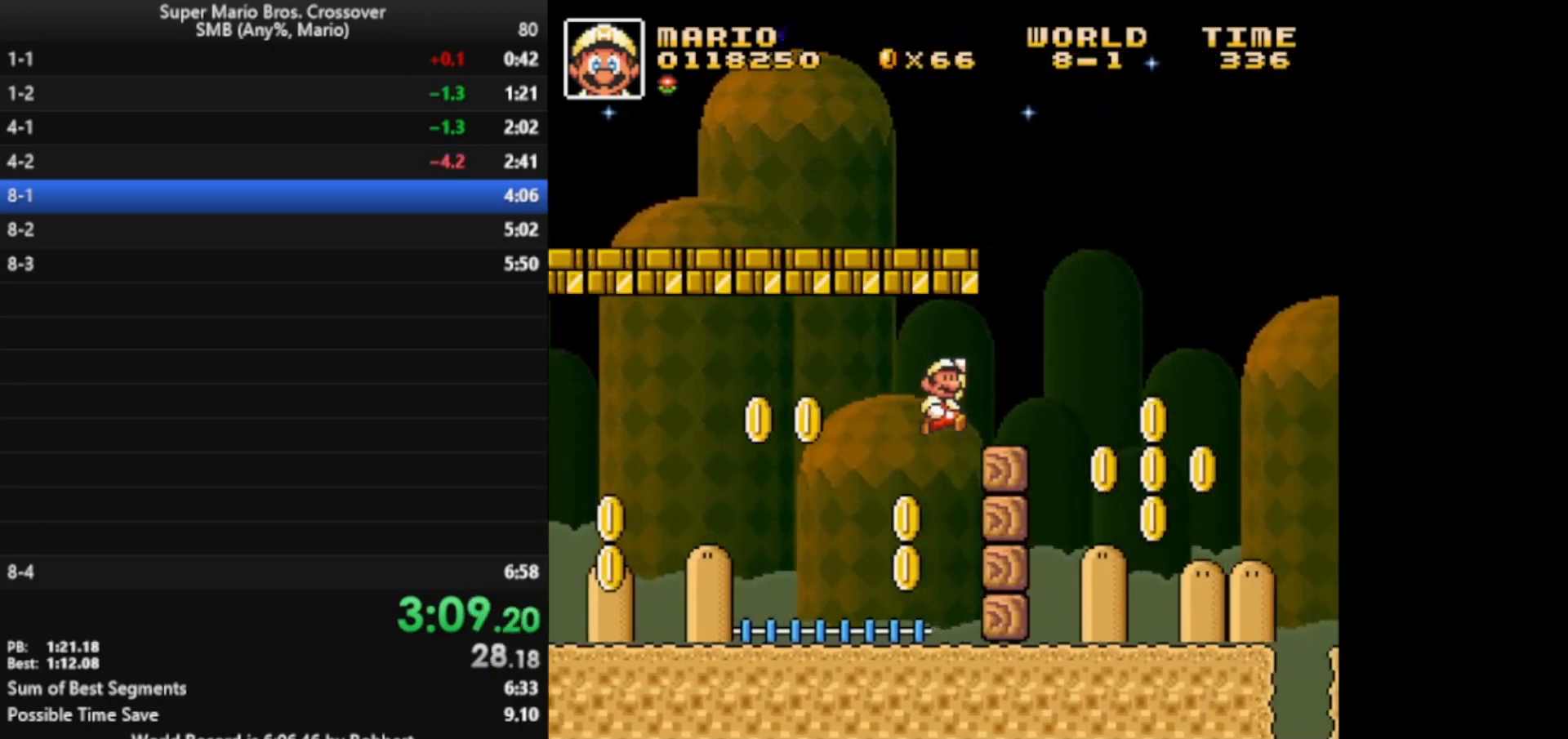
{"keys": ["x"], "events": [[83, "x", "up"], [83, "z", "up"], [183, "x", "down"], [200, "x", "up"], [233, "right", "up"], [233, "x", "down"], [400, "left", "down"], [433, "left", "up"]]}
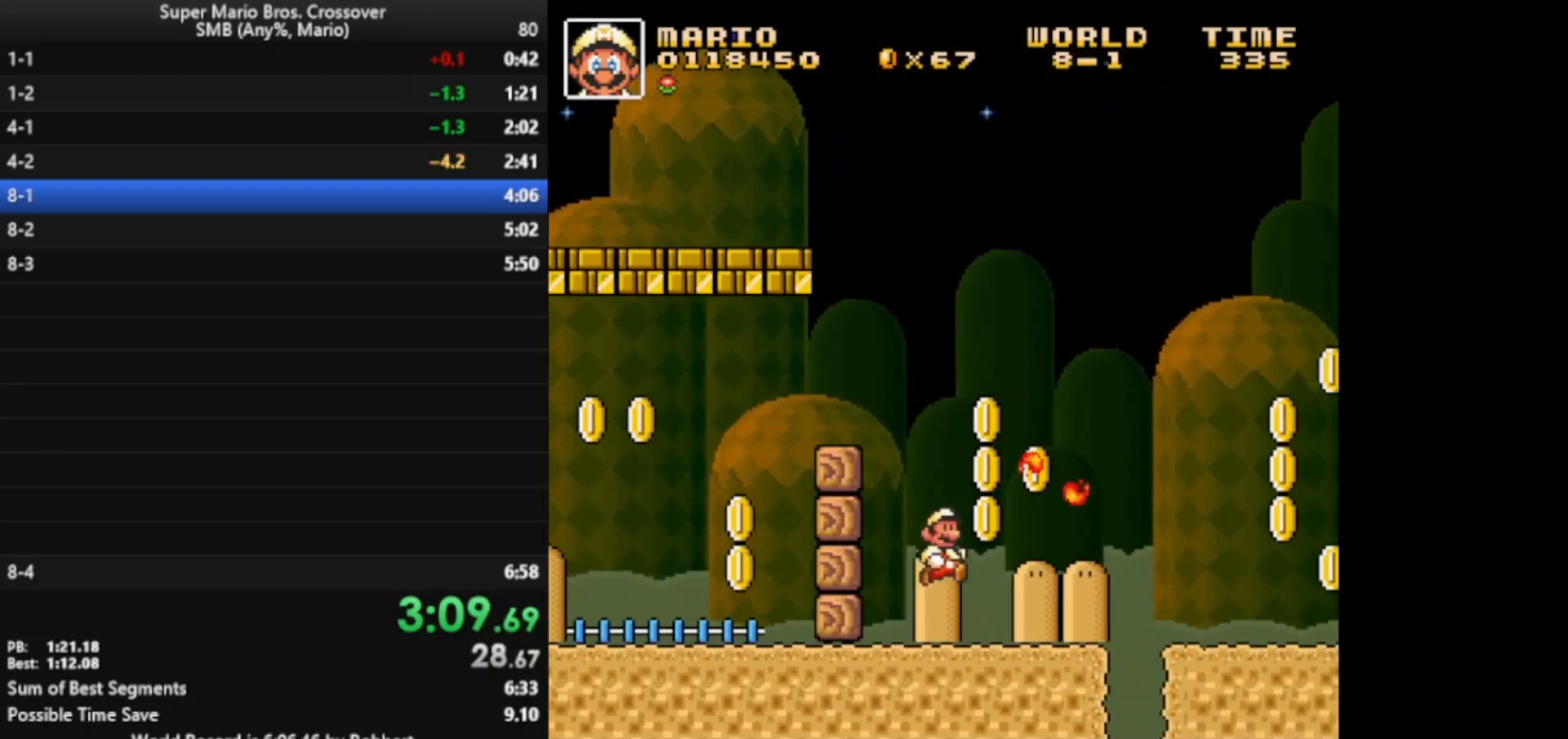
{"keys": ["right", "x"], "events": [[83, "right", "down"], [233, "z", "down"], [383, "z", "up"]]}
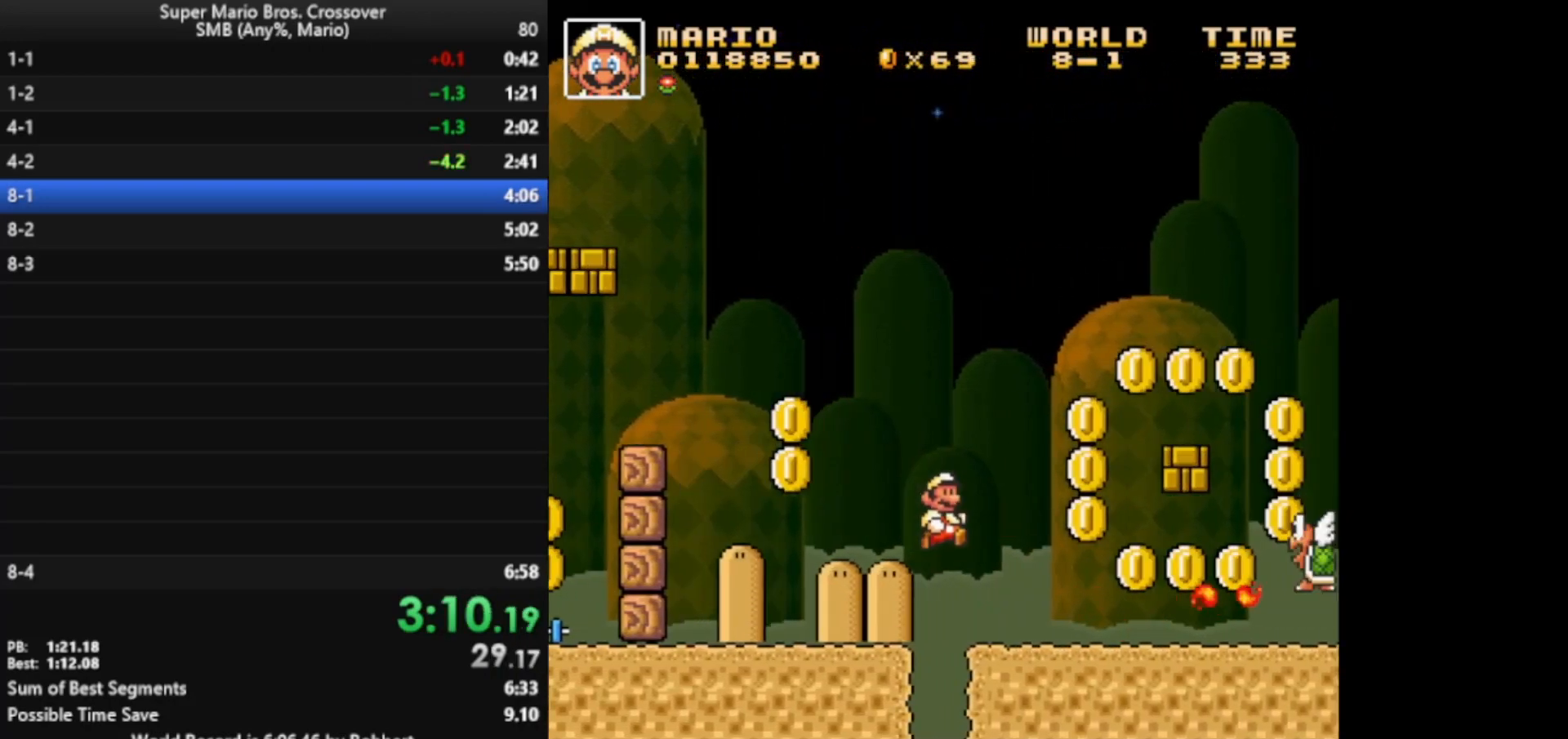
{"keys": ["right", "x"], "events": []}
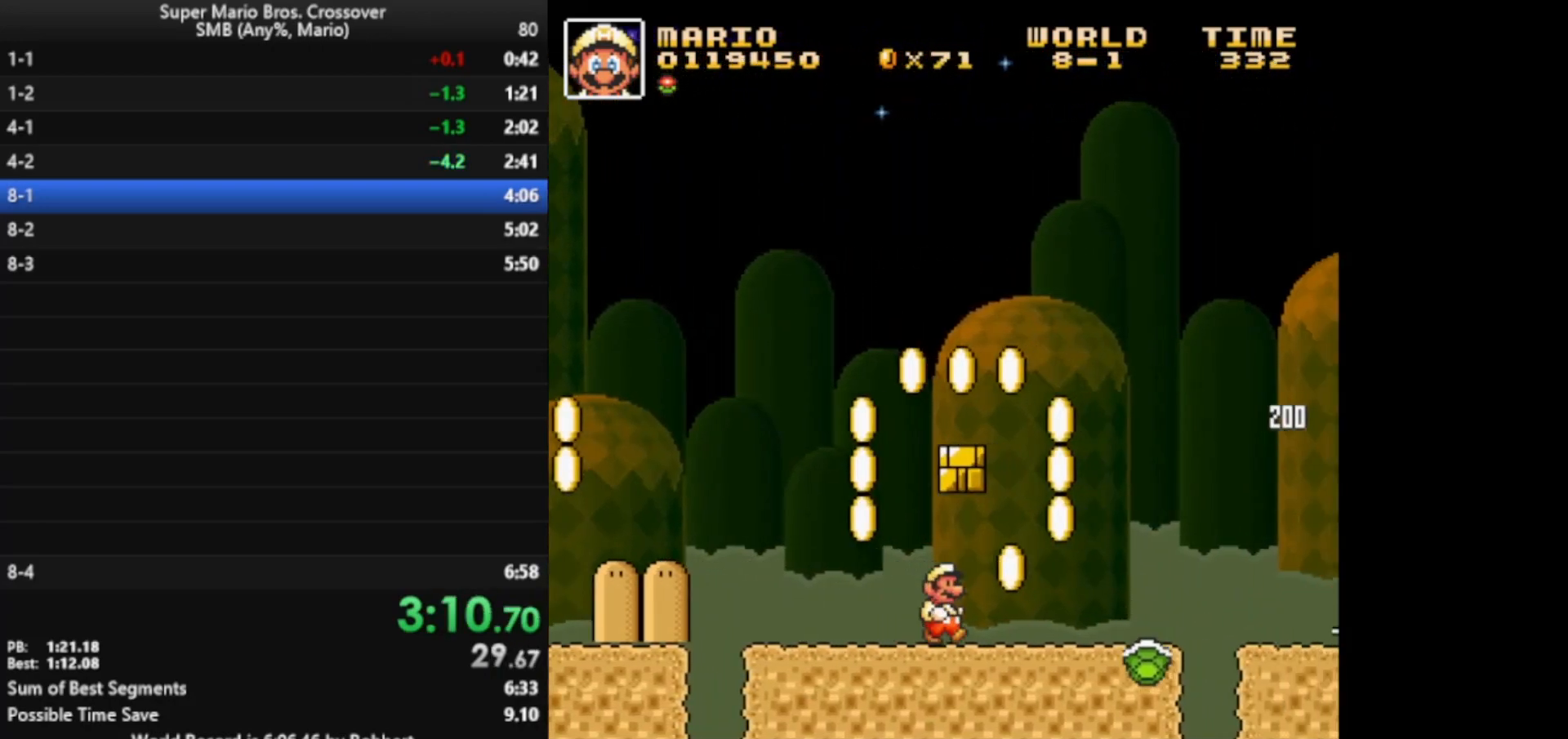
{"keys": ["right", "x"], "events": [[400, "z", "down"], [433, "z", "up"]]}
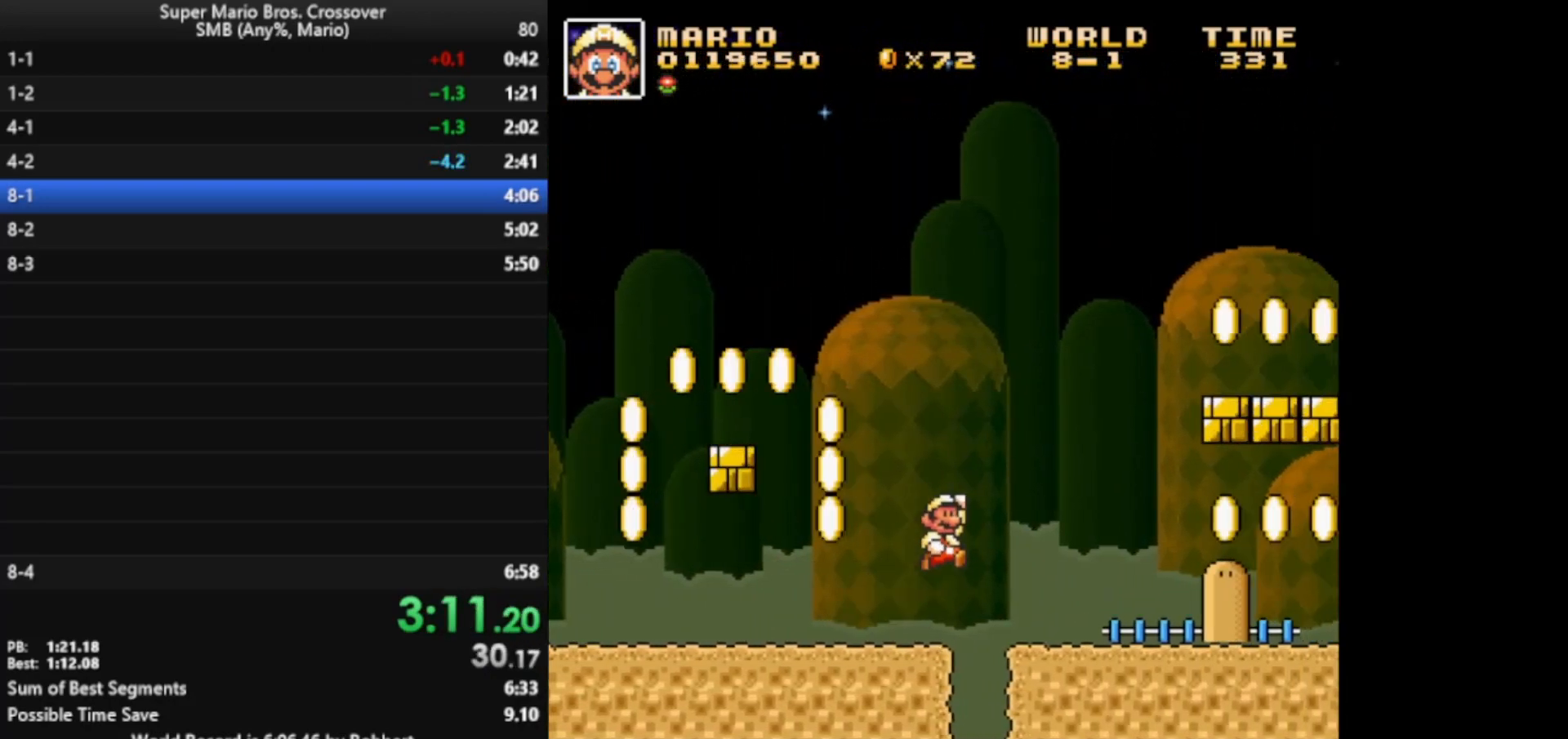
{"keys": ["right", "x"], "events": []}
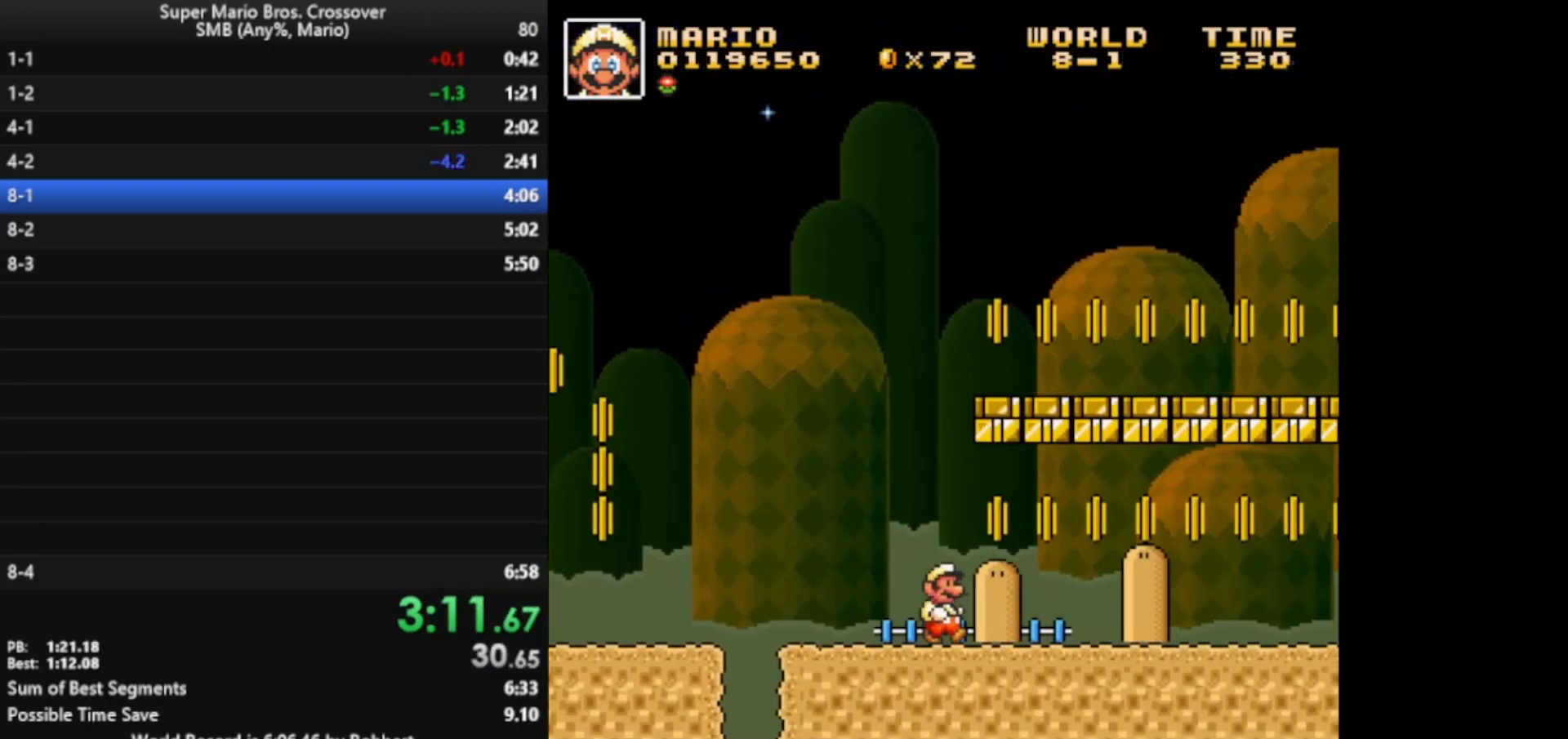
{"keys": ["right", "x"], "events": []}
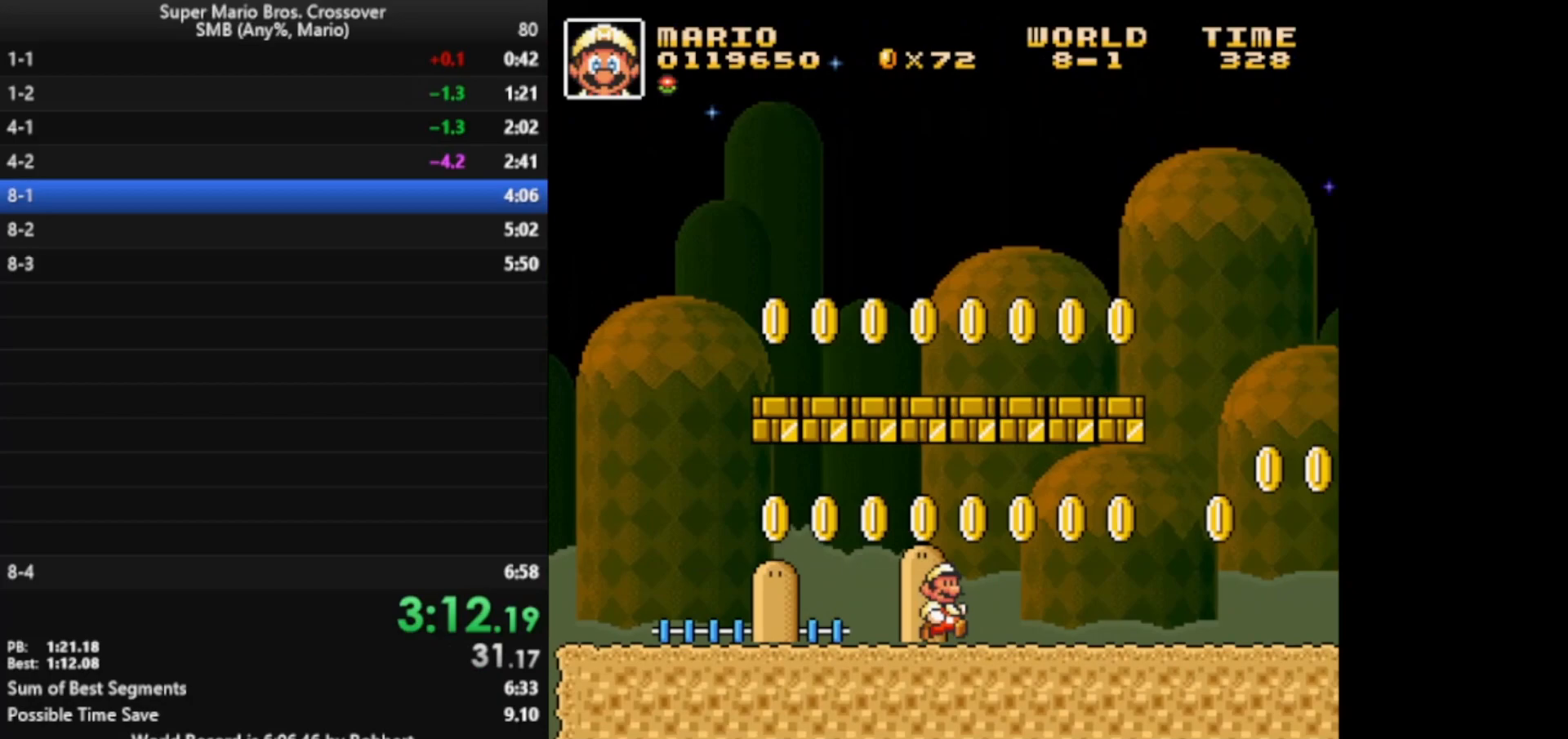
{"keys": ["right", "x"], "events": []}
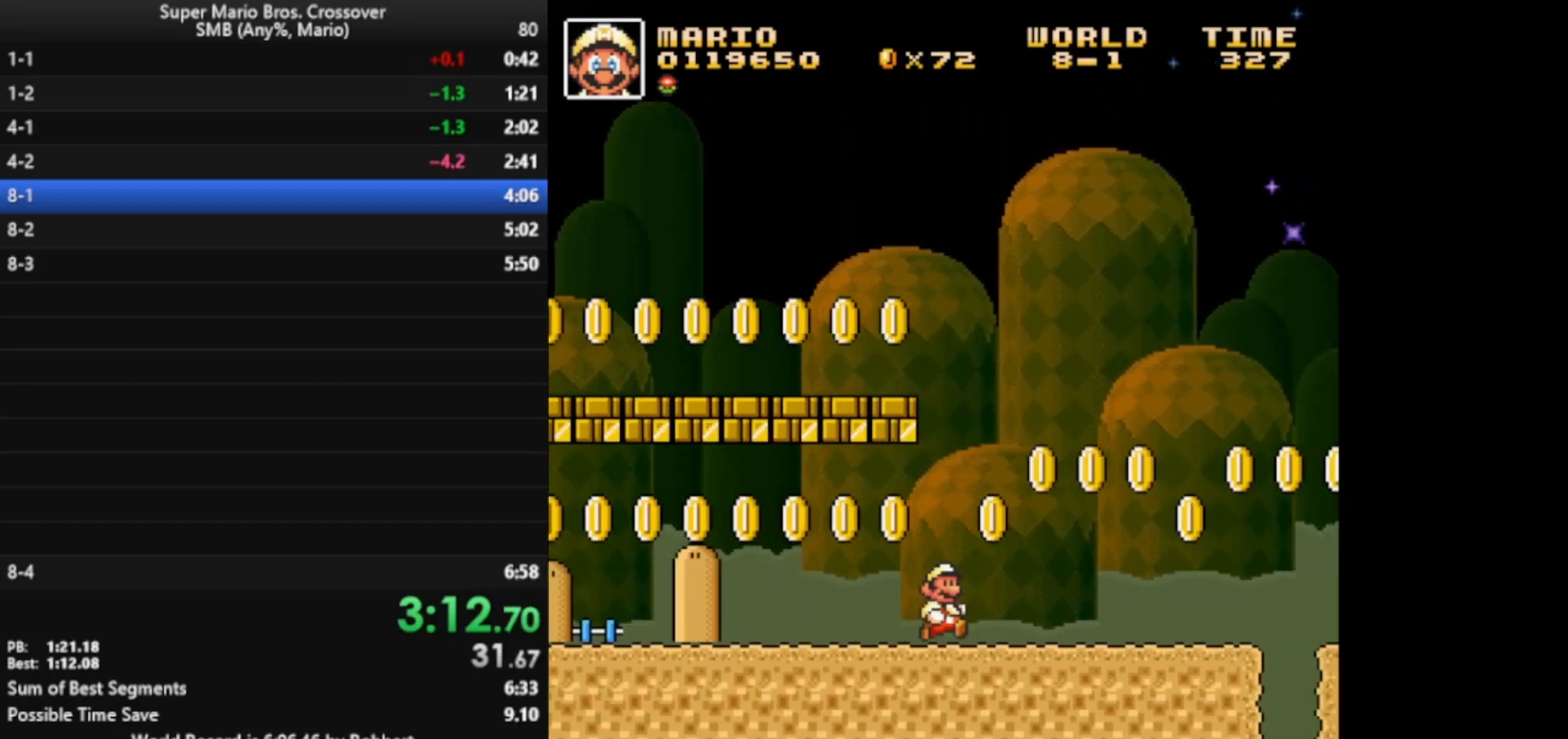
{"keys": ["right", "x", "z"], "events": [[500, "z", "down"]]}
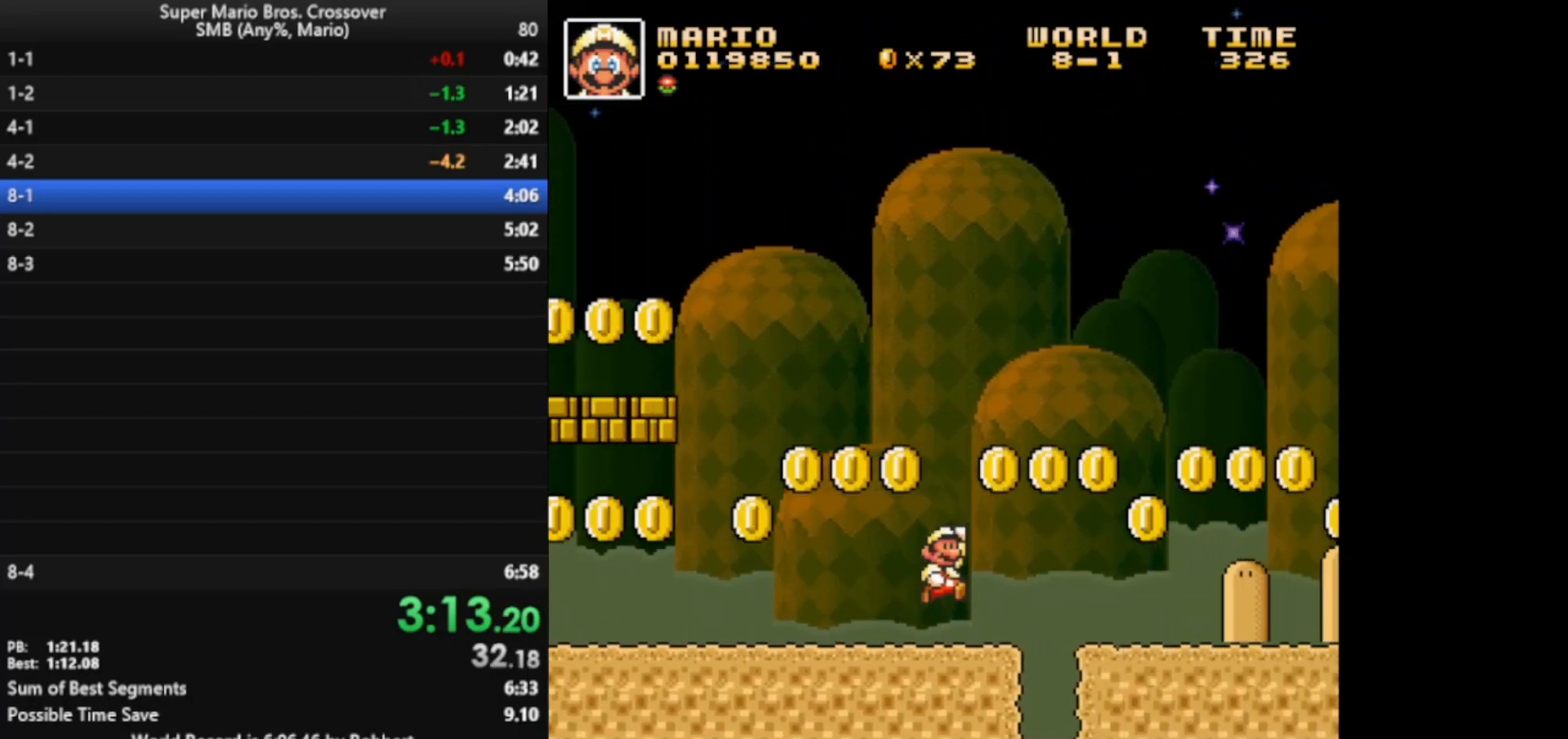
{"keys": ["right", "x"], "events": [[100, "z", "up"], [200, "x", "up"], [233, "x", "down"], [333, "x", "up"], [400, "x", "down"]]}